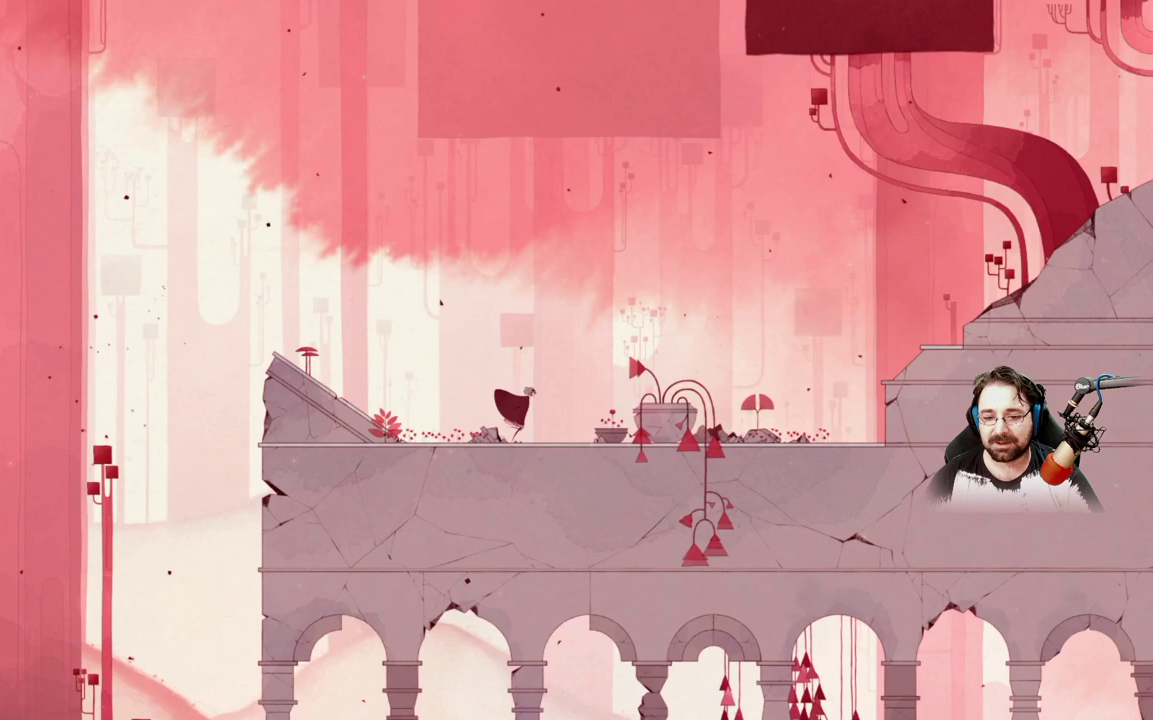
Gameplay with a controller (Xbox layout); each line is a JSON object with the inputs held at the frame after it. "events" lists button and stick changes between this image and that frame as [ms after this image, input, new state], when the widget could be followed in between.
{"buttons": [], "left_stick": "center", "right_stick": "center", "events": []}
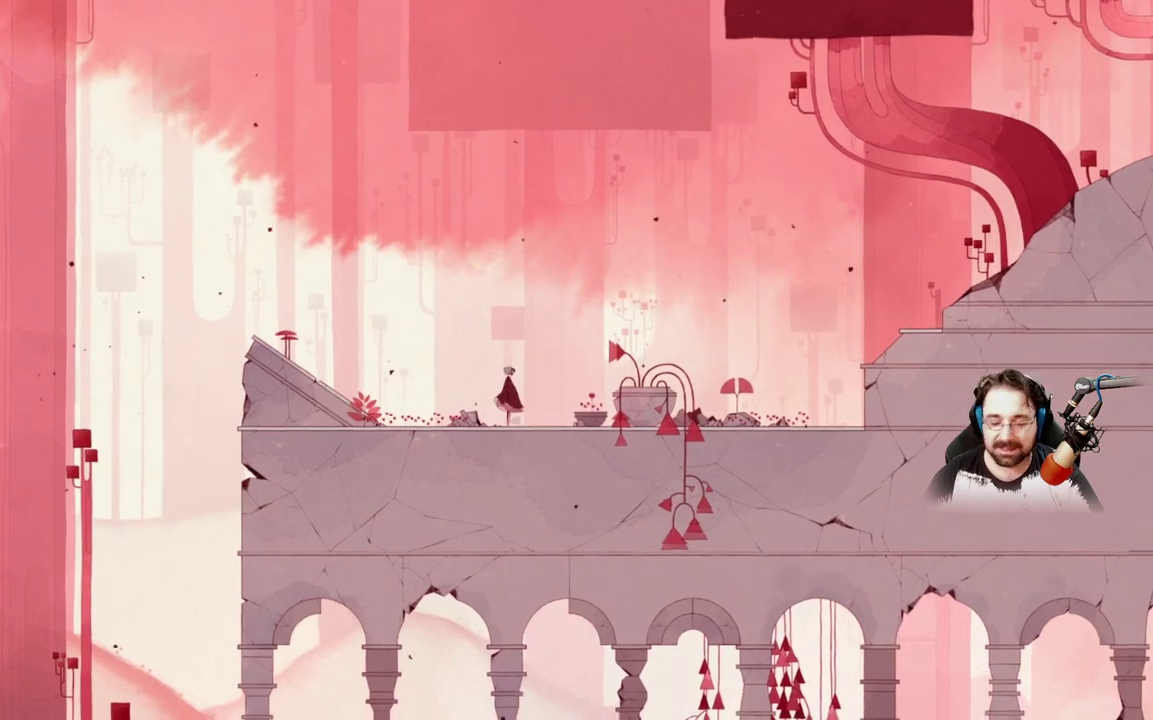
{"buttons": [], "left_stick": "center", "right_stick": "center", "events": []}
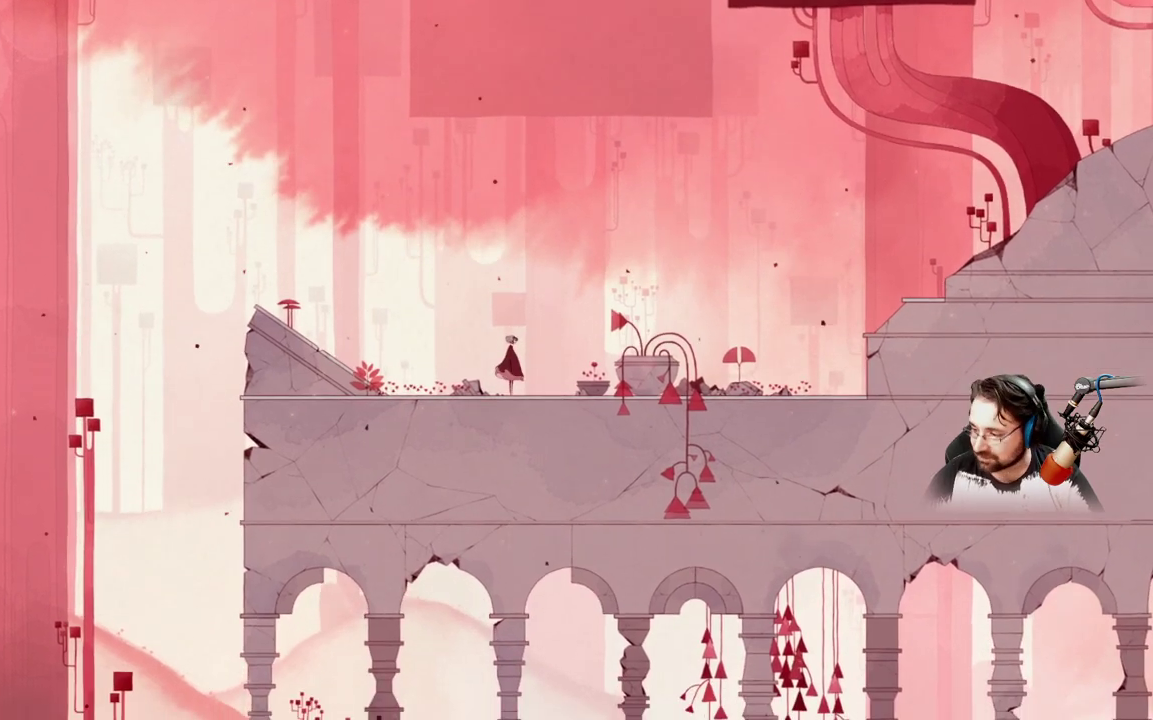
{"buttons": [], "left_stick": "right", "right_stick": "center", "events": [[433, "left_stick", "right"]]}
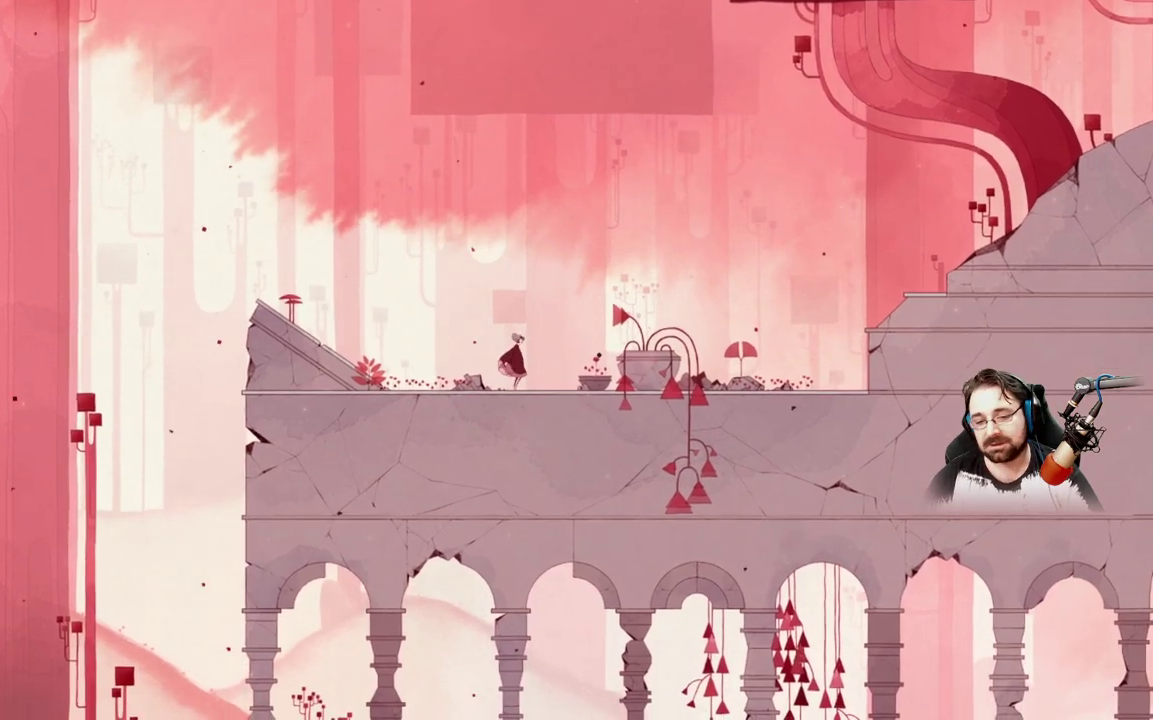
{"buttons": [], "left_stick": "right", "right_stick": "center", "events": []}
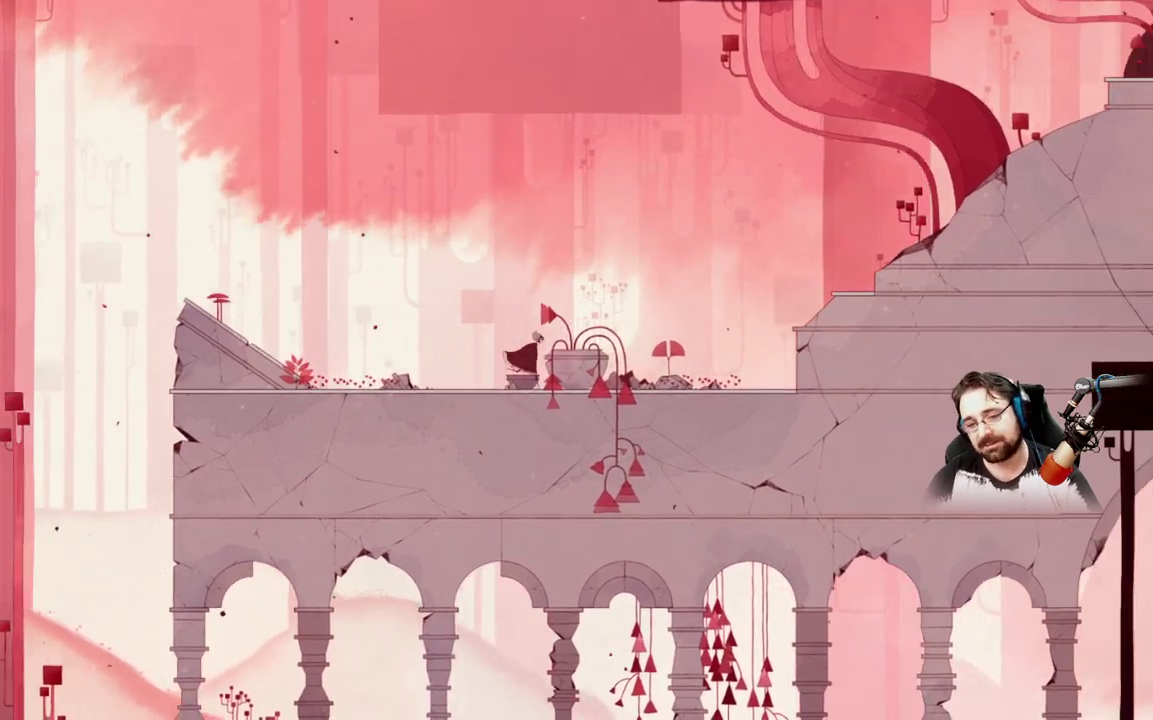
{"buttons": [], "left_stick": "right", "right_stick": "center", "events": []}
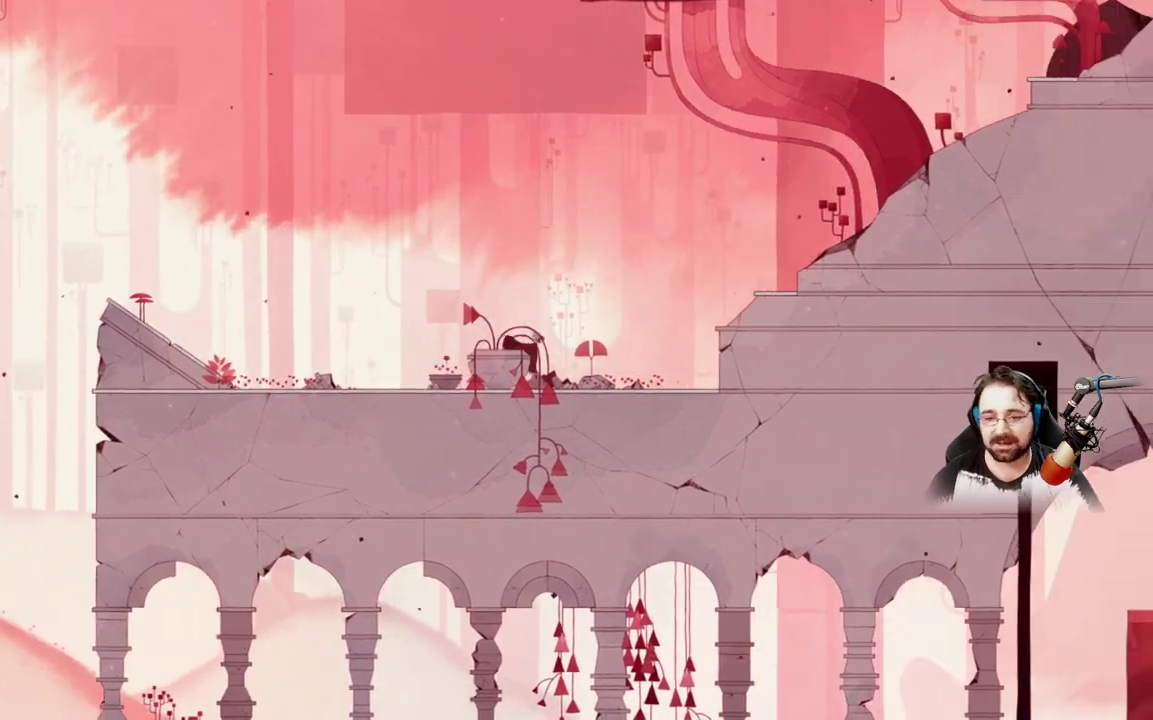
{"buttons": [], "left_stick": "right", "right_stick": "center", "events": []}
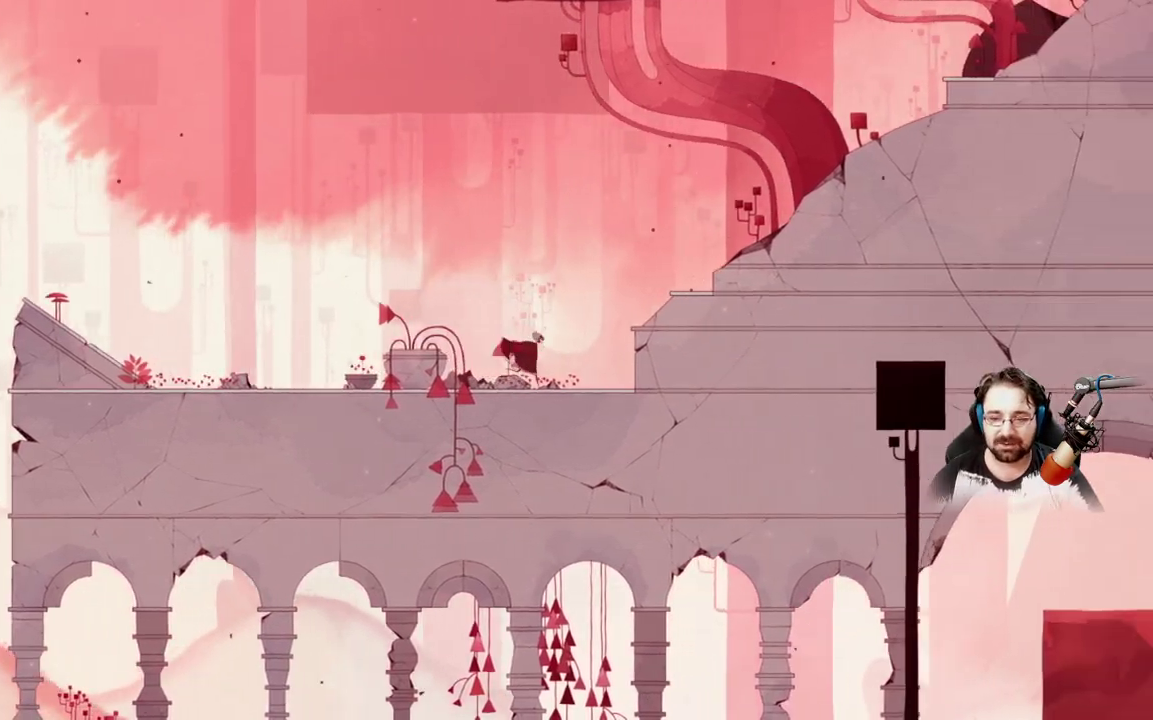
{"buttons": ["A"], "left_stick": "right", "right_stick": "center", "events": [[433, "A", "down"]]}
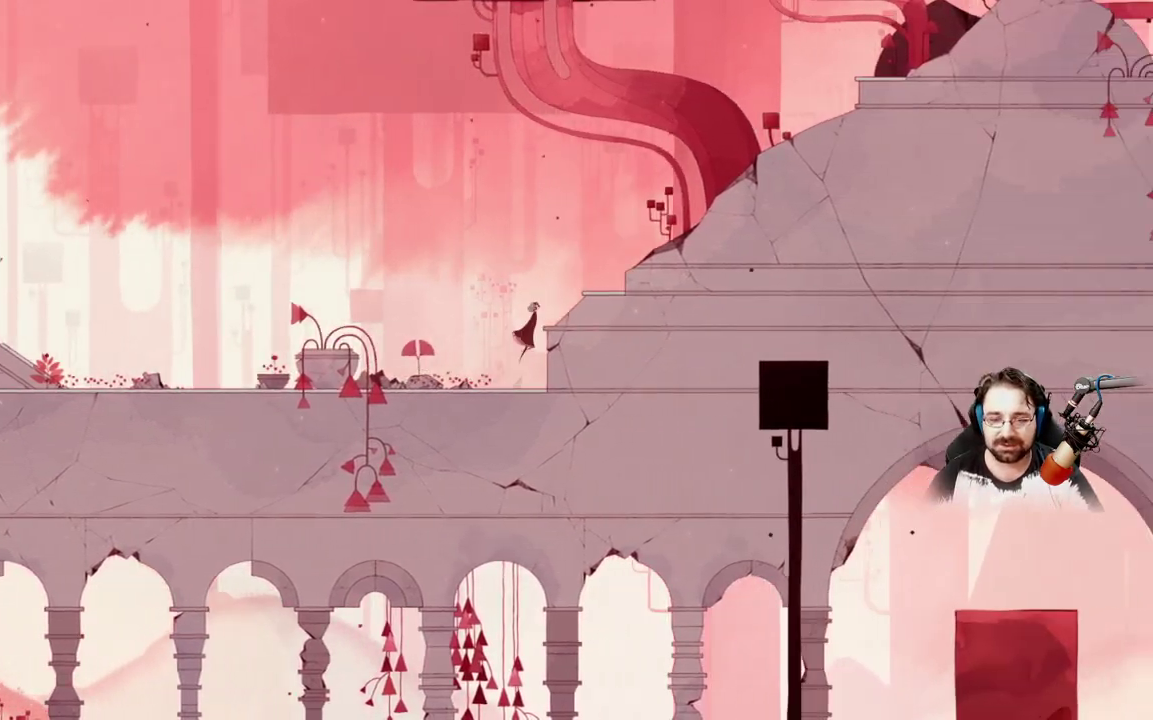
{"buttons": ["A"], "left_stick": "right", "right_stick": "center", "events": []}
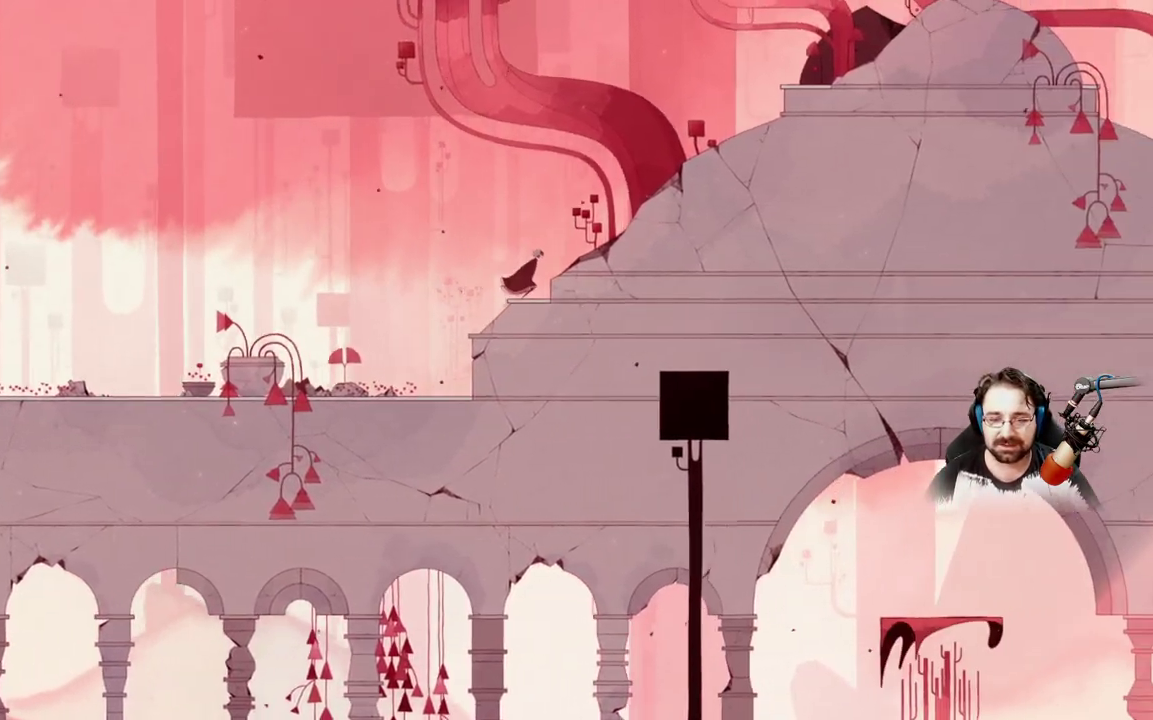
{"buttons": [], "left_stick": "center", "right_stick": "center", "events": [[167, "A", "up"], [333, "left_stick", "up-left"], [500, "left_stick", "center"]]}
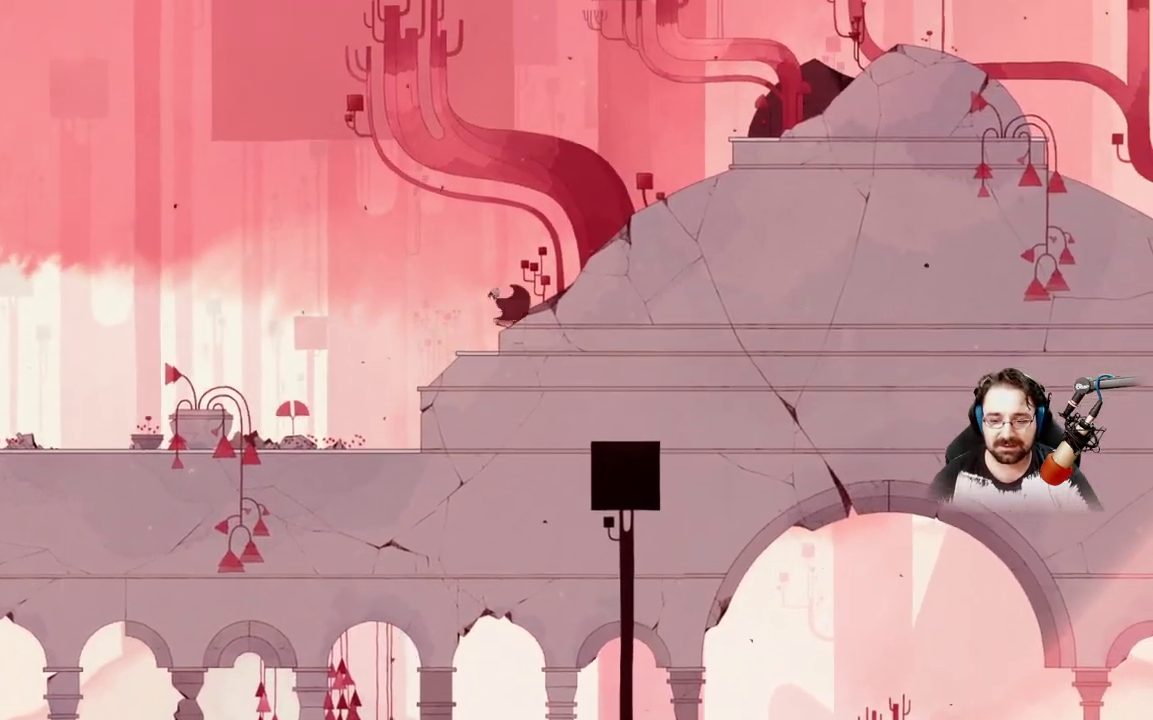
{"buttons": [], "left_stick": "right", "right_stick": "center", "events": [[500, "left_stick", "right"]]}
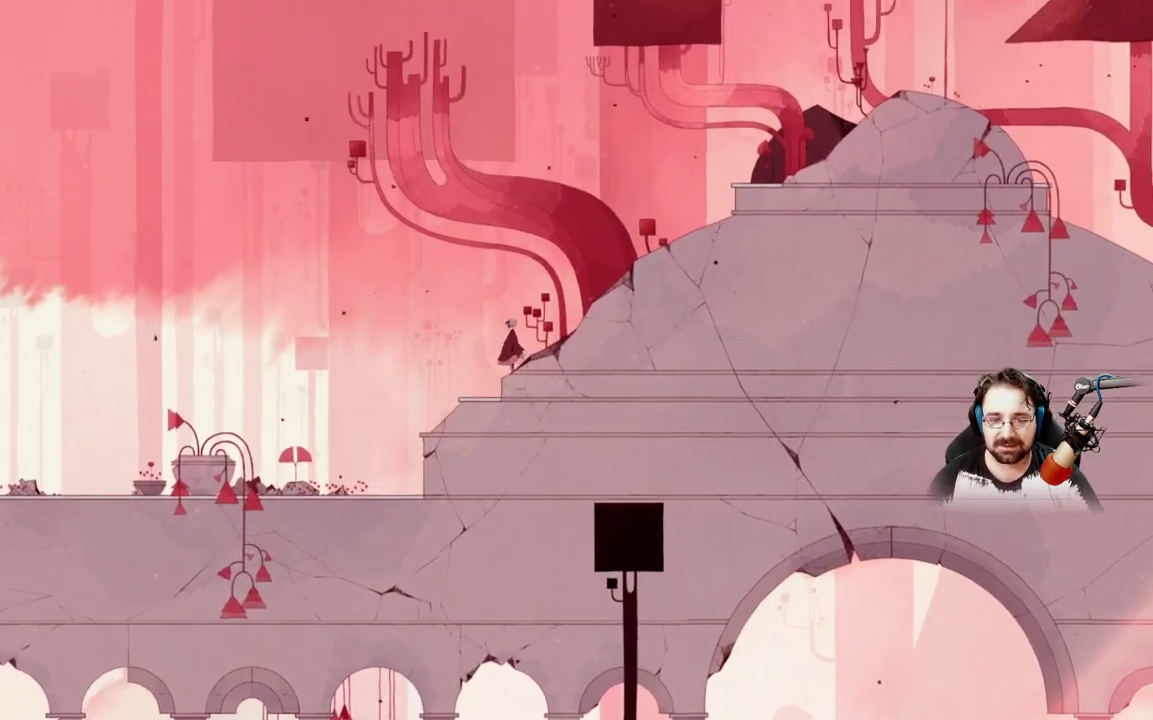
{"buttons": [], "left_stick": "right", "right_stick": "center", "events": []}
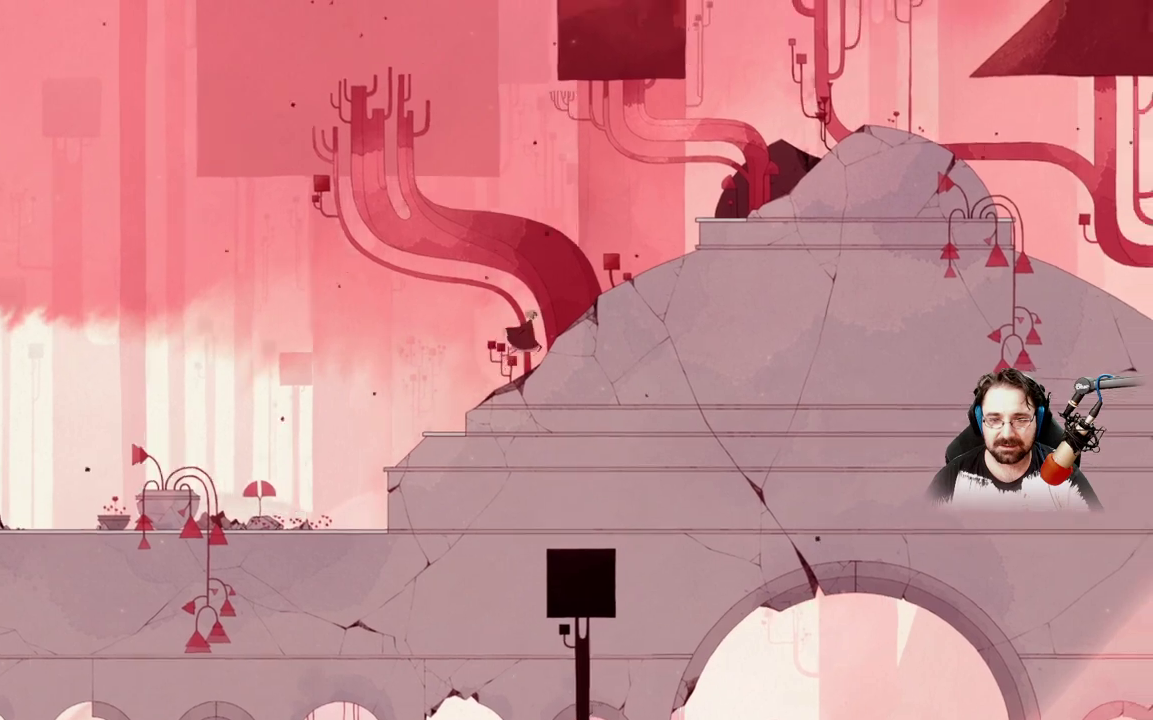
{"buttons": [], "left_stick": "right", "right_stick": "center", "events": []}
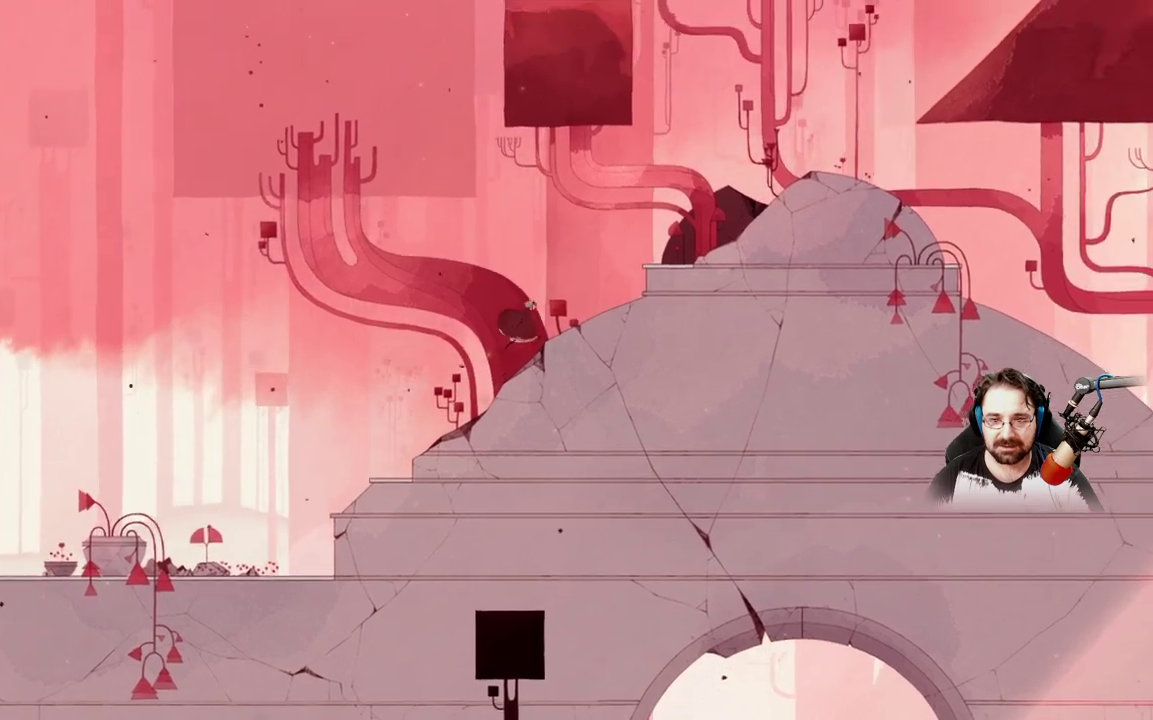
{"buttons": ["A"], "left_stick": "right", "right_stick": "center", "events": [[367, "A", "down"]]}
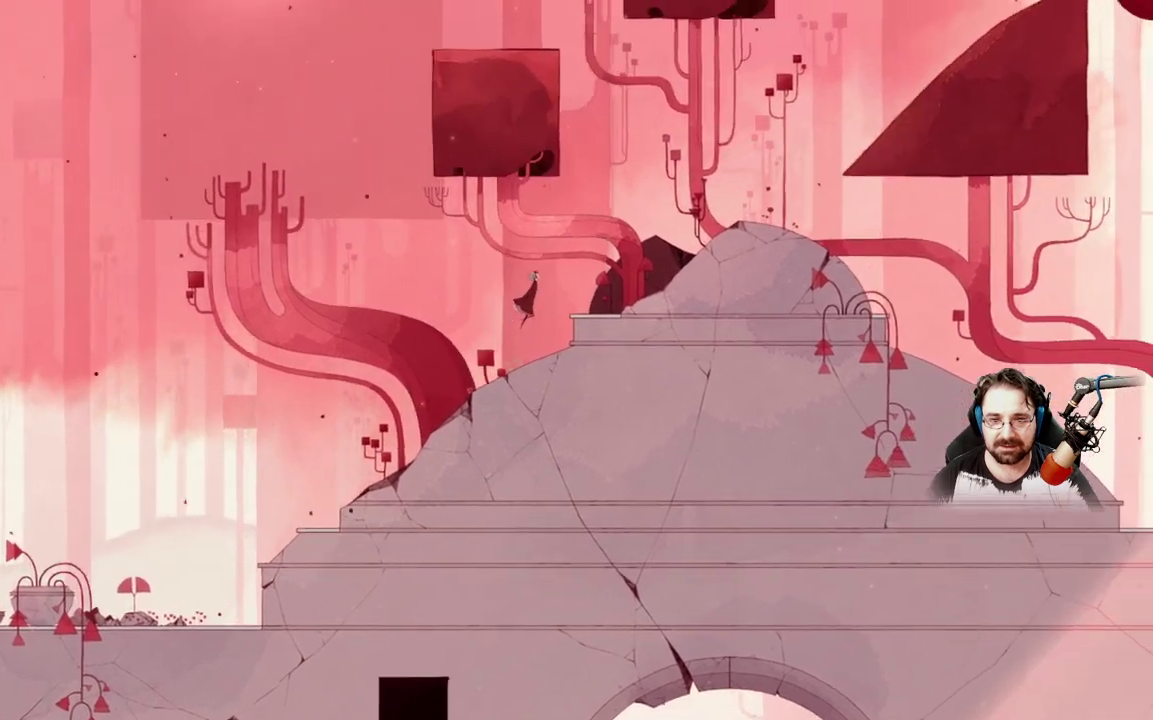
{"buttons": [], "left_stick": "right", "right_stick": "center", "events": [[267, "A", "up"]]}
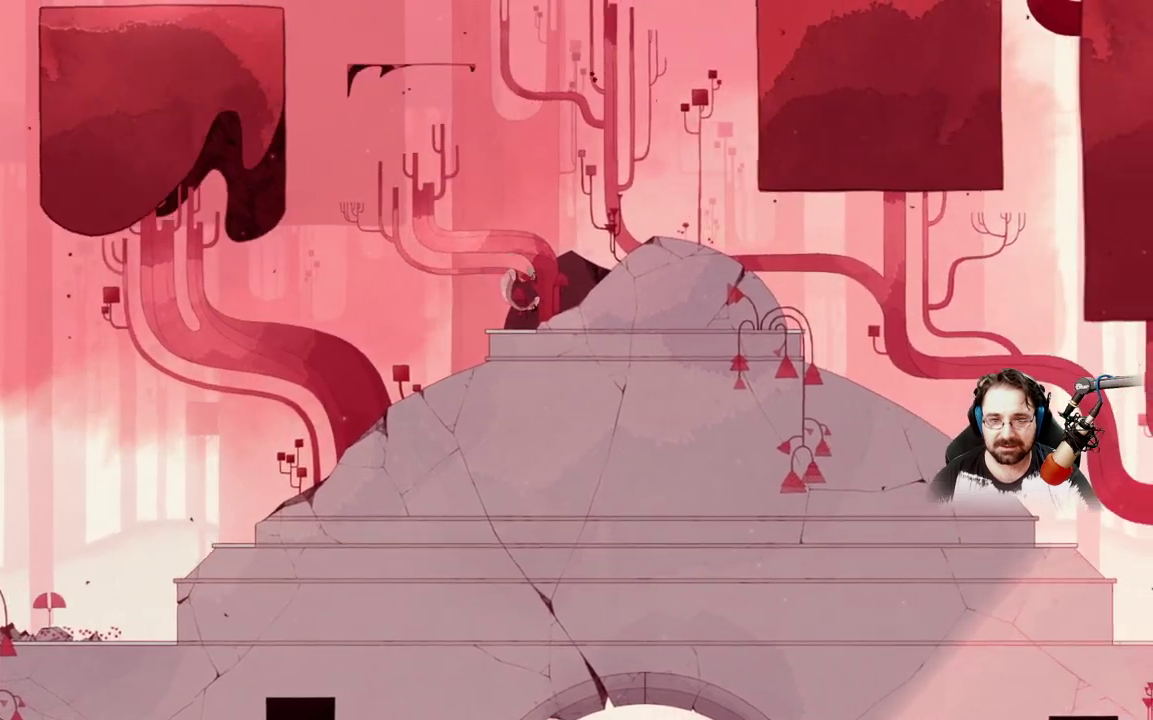
{"buttons": [], "left_stick": "center", "right_stick": "center", "events": [[133, "left_stick", "center"]]}
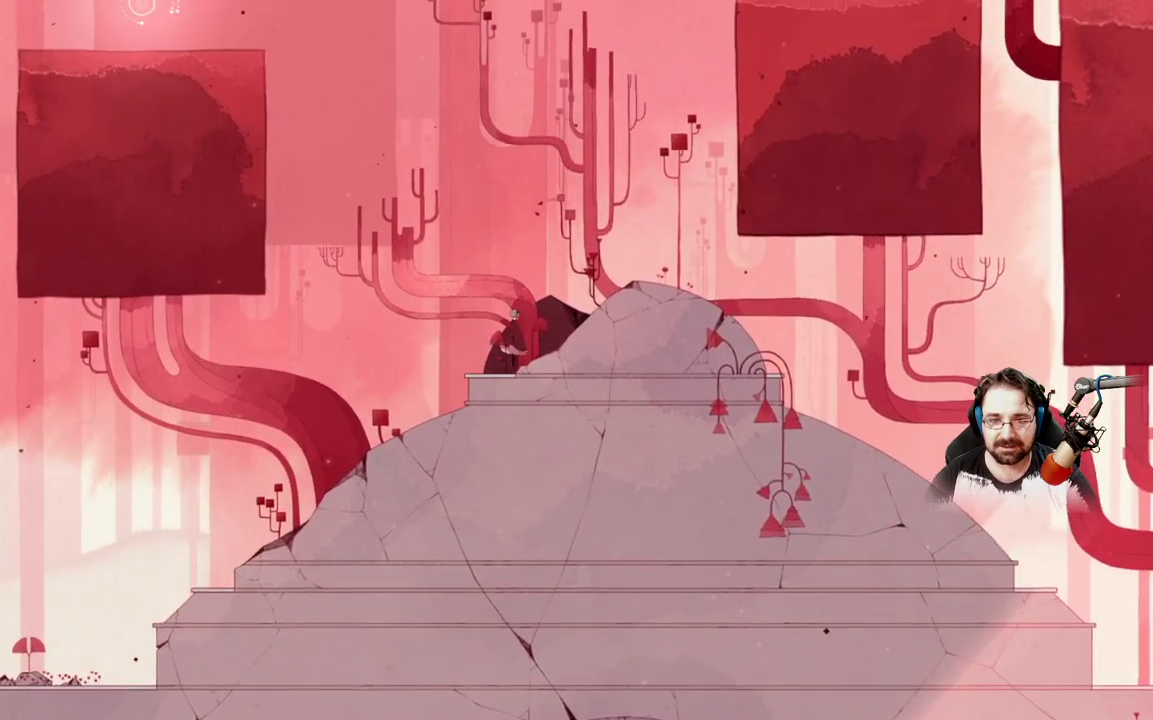
{"buttons": [], "left_stick": "right", "right_stick": "center", "events": [[67, "left_stick", "right"]]}
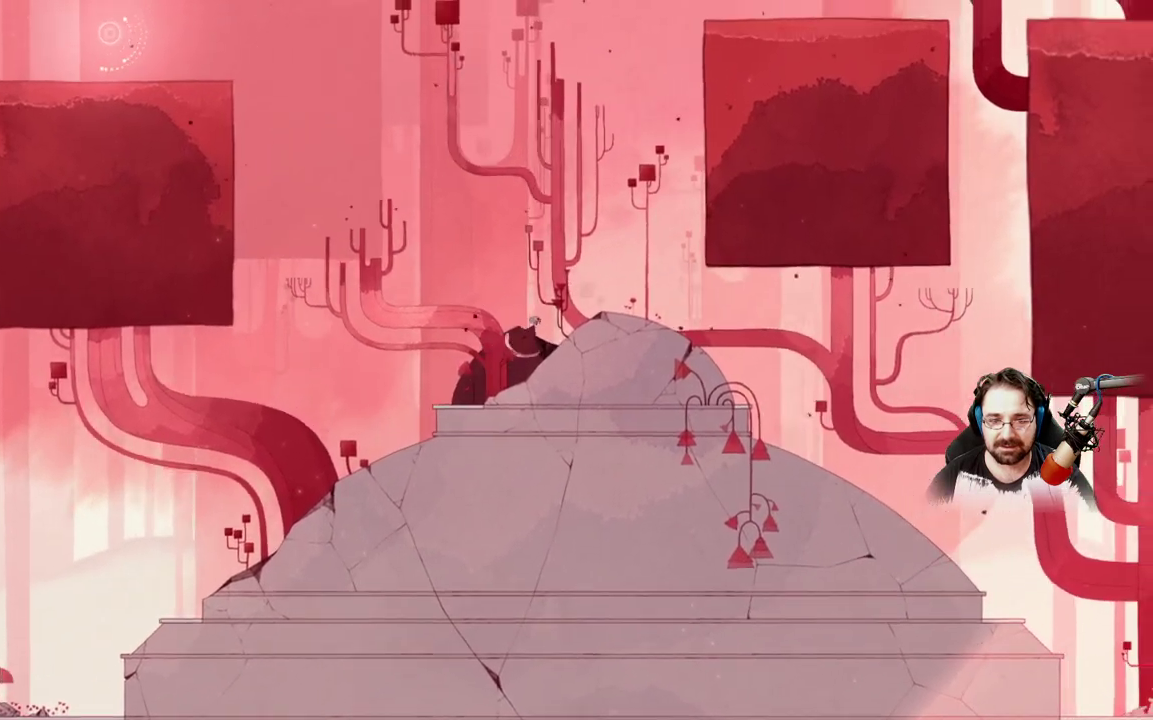
{"buttons": [], "left_stick": "right", "right_stick": "center", "events": []}
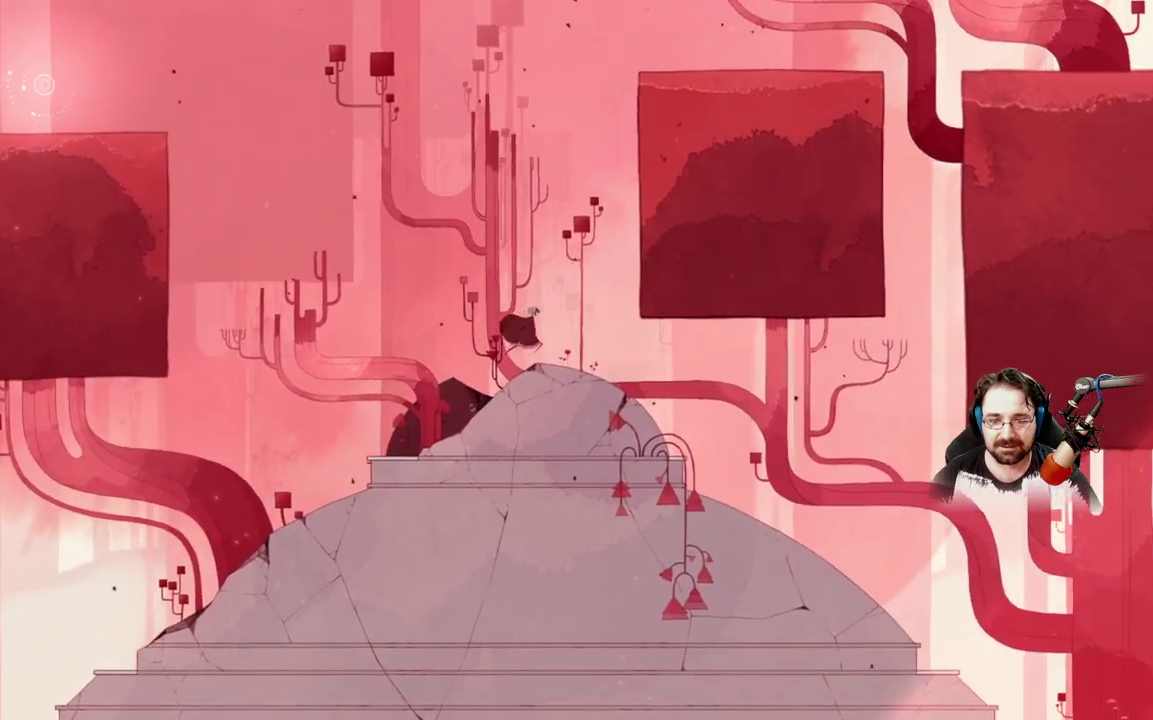
{"buttons": [], "left_stick": "center", "right_stick": "center", "events": [[33, "left_stick", "center"], [200, "A", "down"], [433, "A", "up"]]}
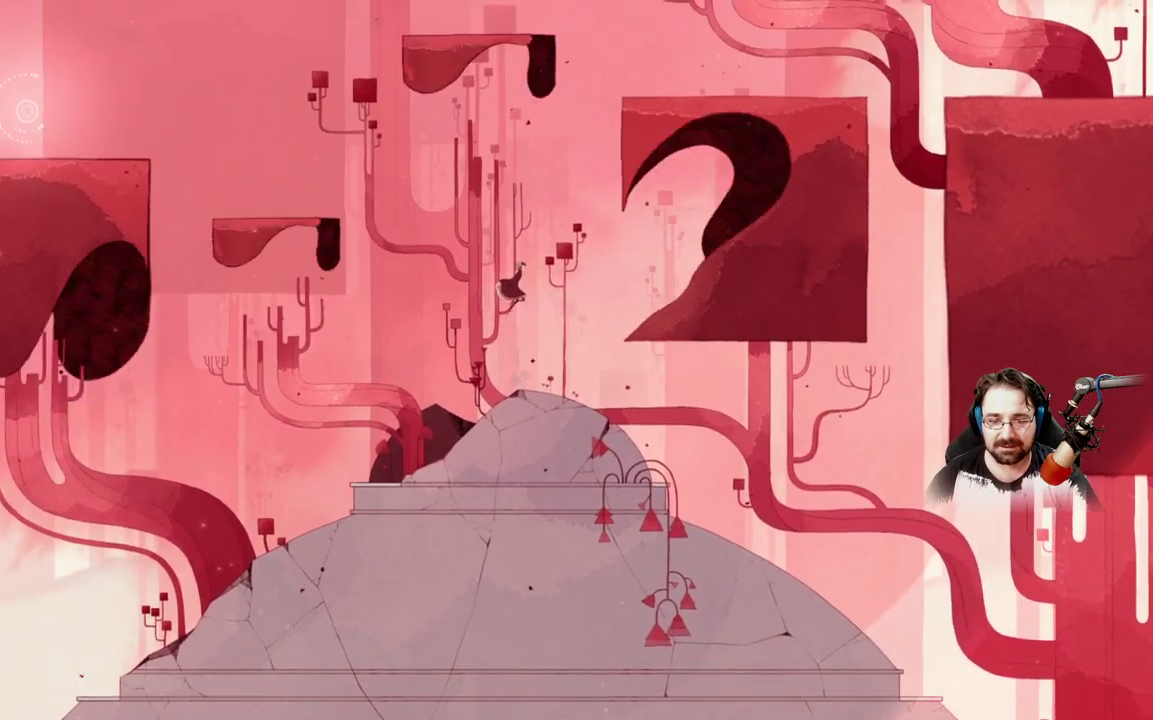
{"buttons": [], "left_stick": "right", "right_stick": "center", "events": [[367, "left_stick", "right"]]}
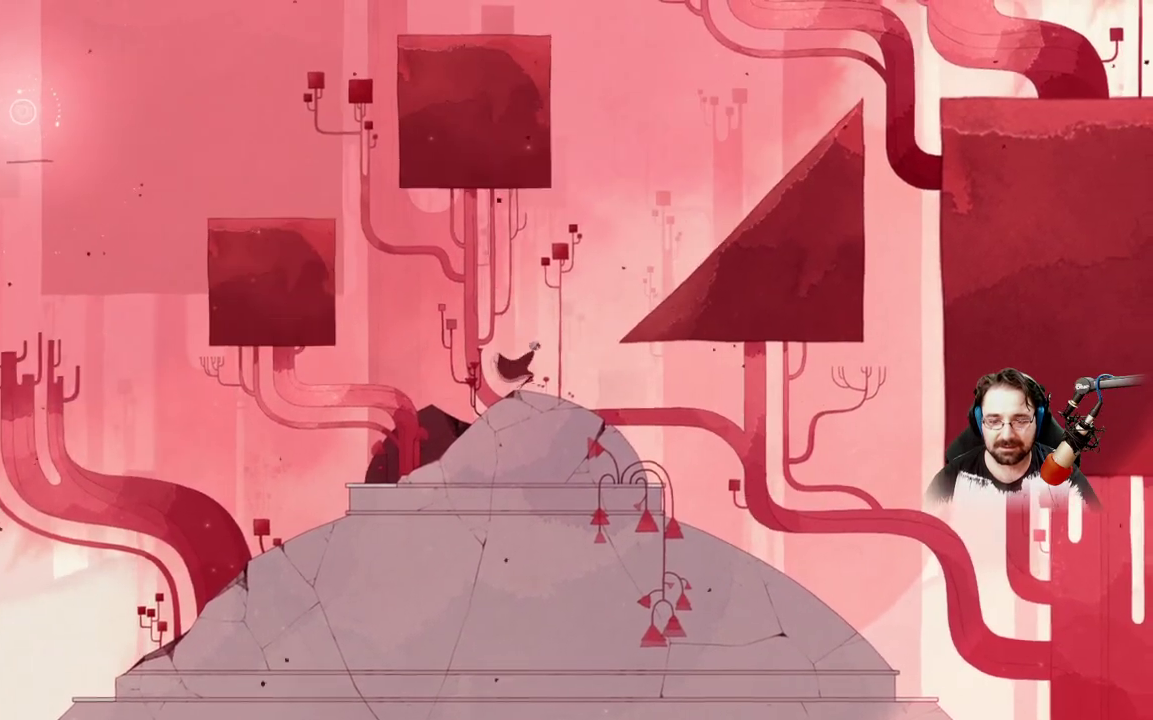
{"buttons": ["A"], "left_stick": "right", "right_stick": "center", "events": [[333, "A", "down"]]}
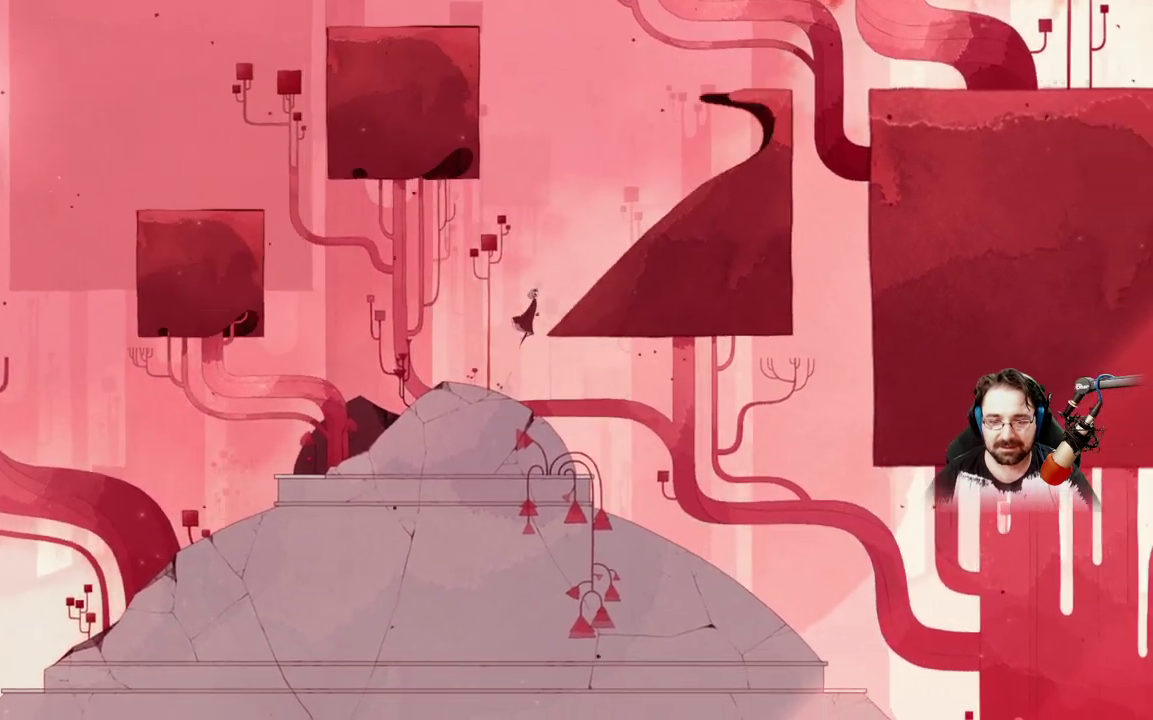
{"buttons": [], "left_stick": "up-left", "right_stick": "center", "events": [[233, "A", "up"], [333, "left_stick", "up-left"]]}
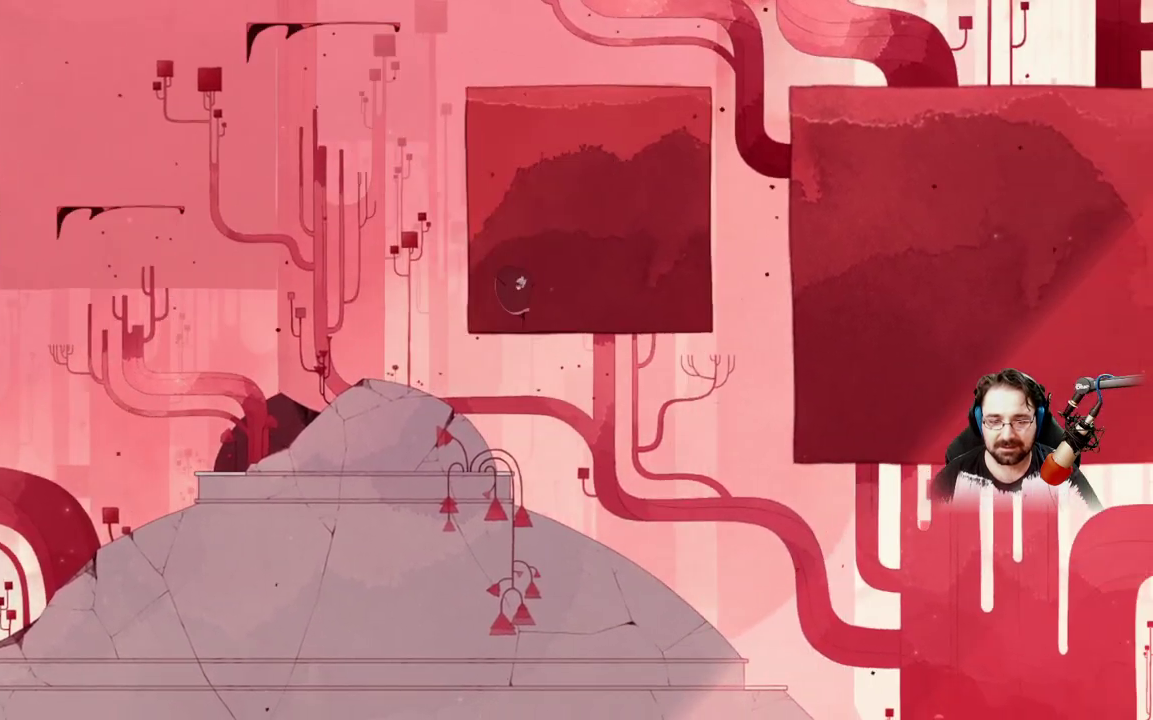
{"buttons": [], "left_stick": "up-left", "right_stick": "center", "events": []}
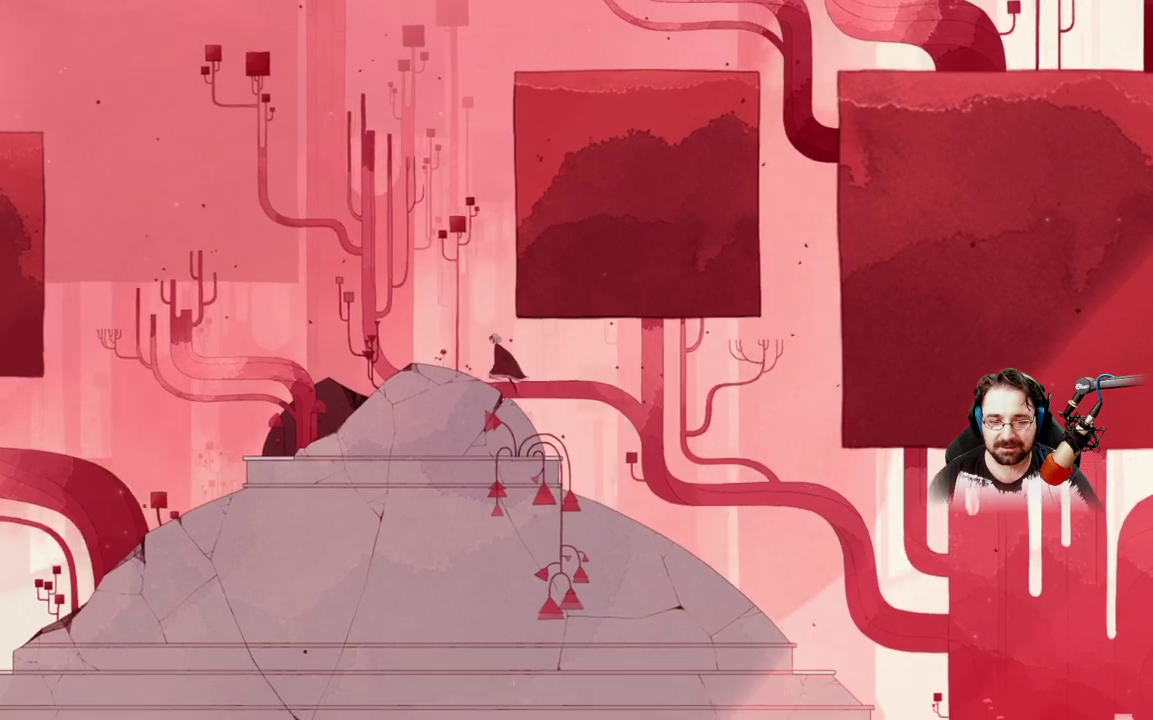
{"buttons": [], "left_stick": "up-left", "right_stick": "center", "events": []}
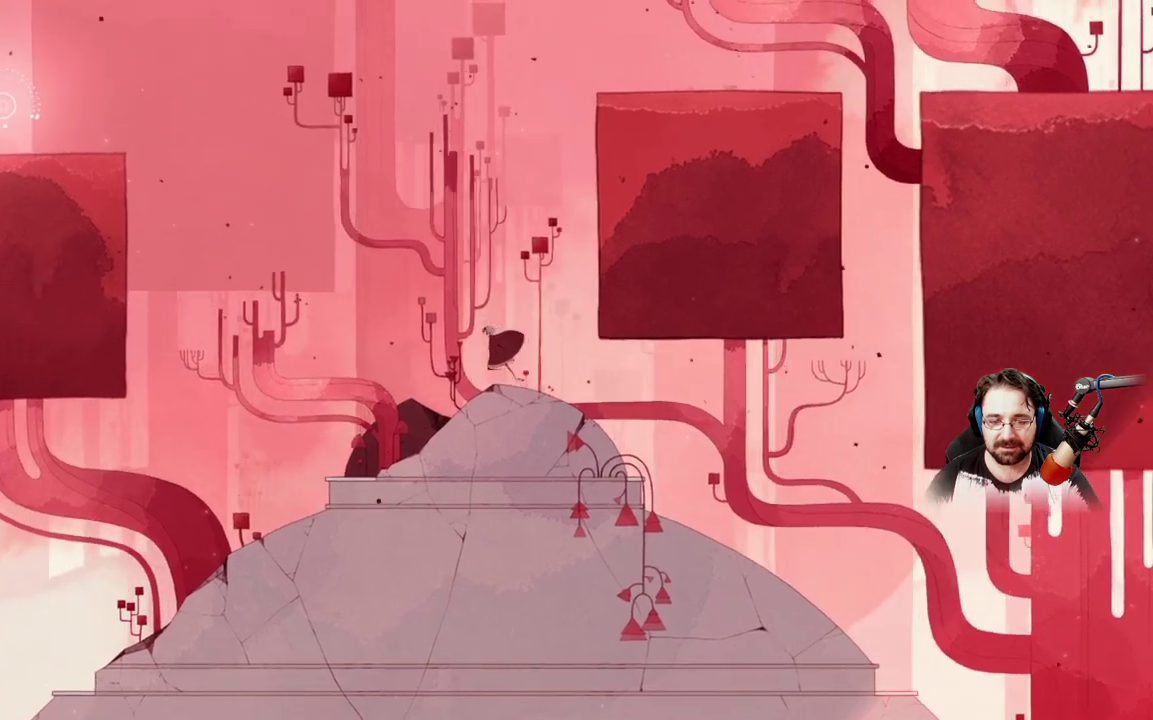
{"buttons": ["A"], "left_stick": "right", "right_stick": "center", "events": [[133, "left_stick", "right"], [500, "A", "down"]]}
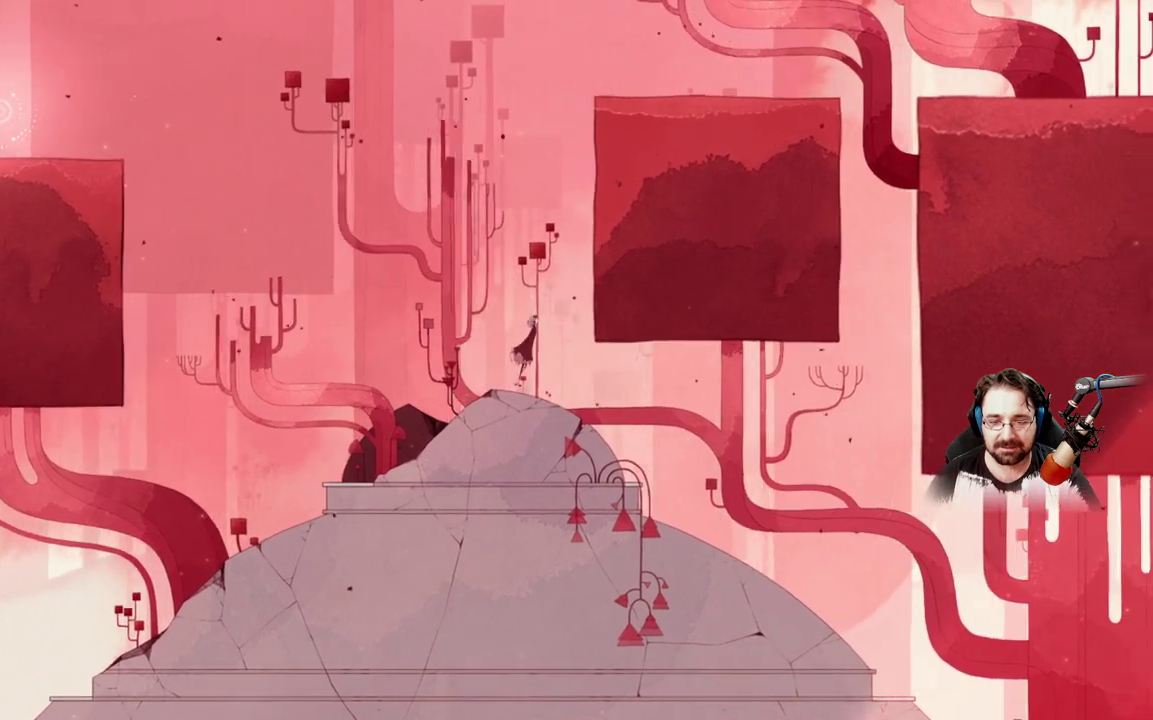
{"buttons": ["A"], "left_stick": "right", "right_stick": "center", "events": []}
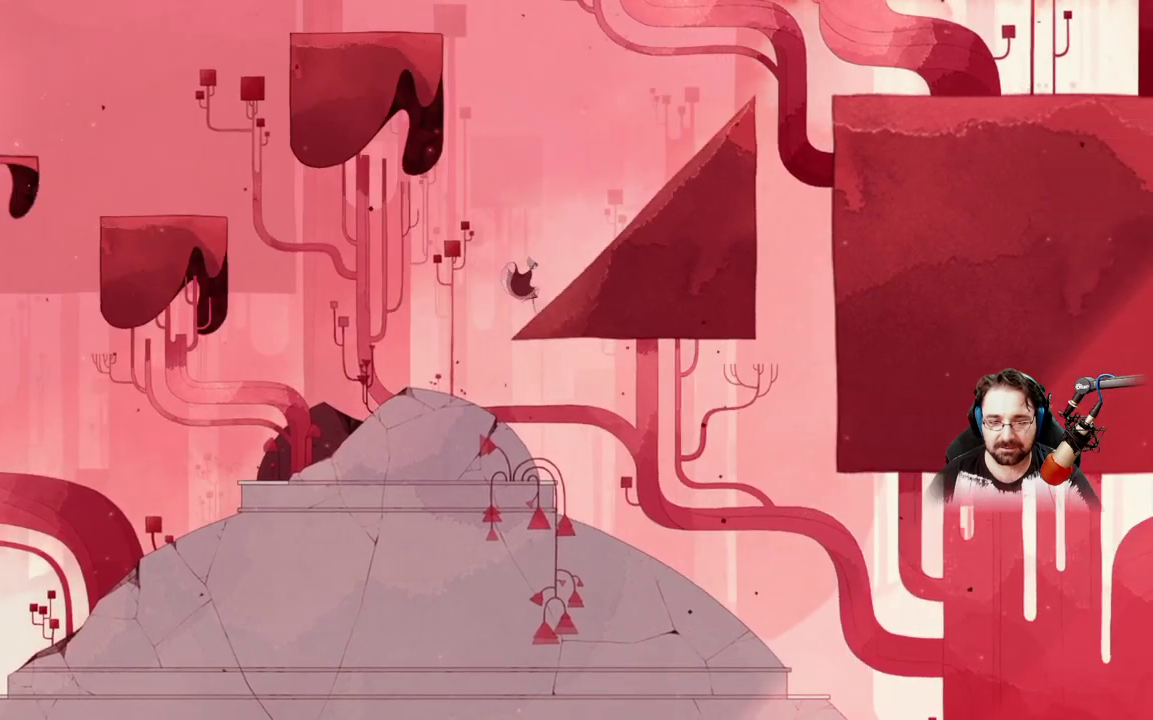
{"buttons": [], "left_stick": "right", "right_stick": "center", "events": [[33, "A", "up"]]}
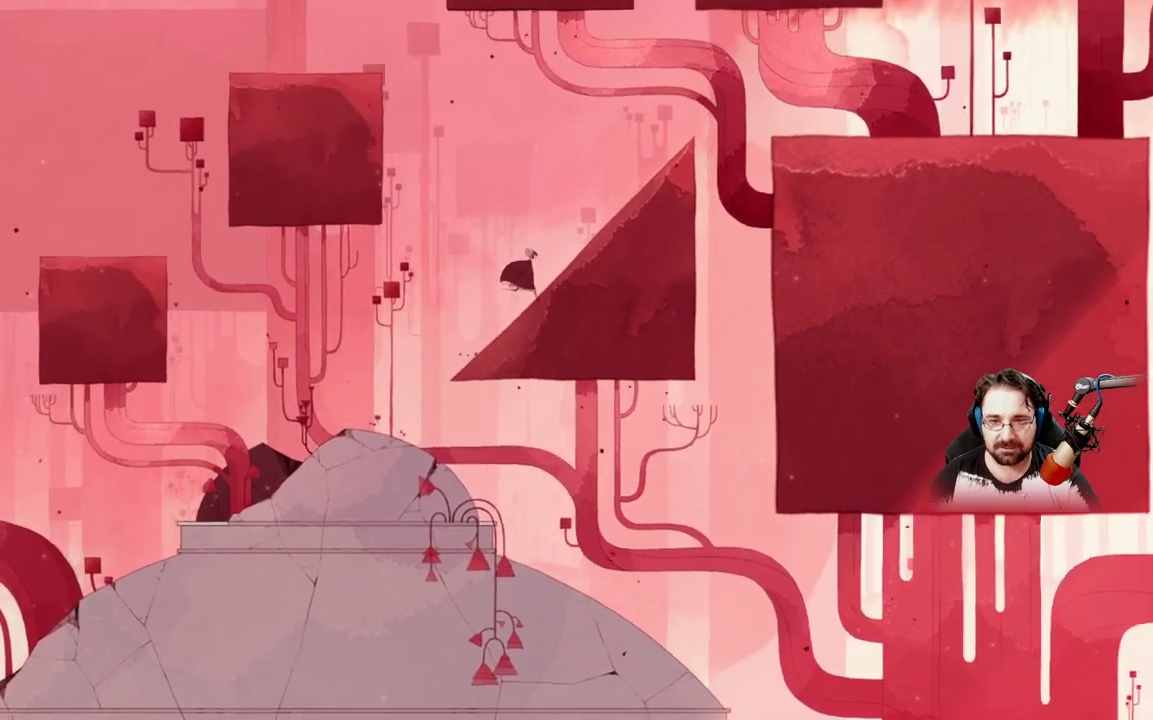
{"buttons": [], "left_stick": "right", "right_stick": "center", "events": []}
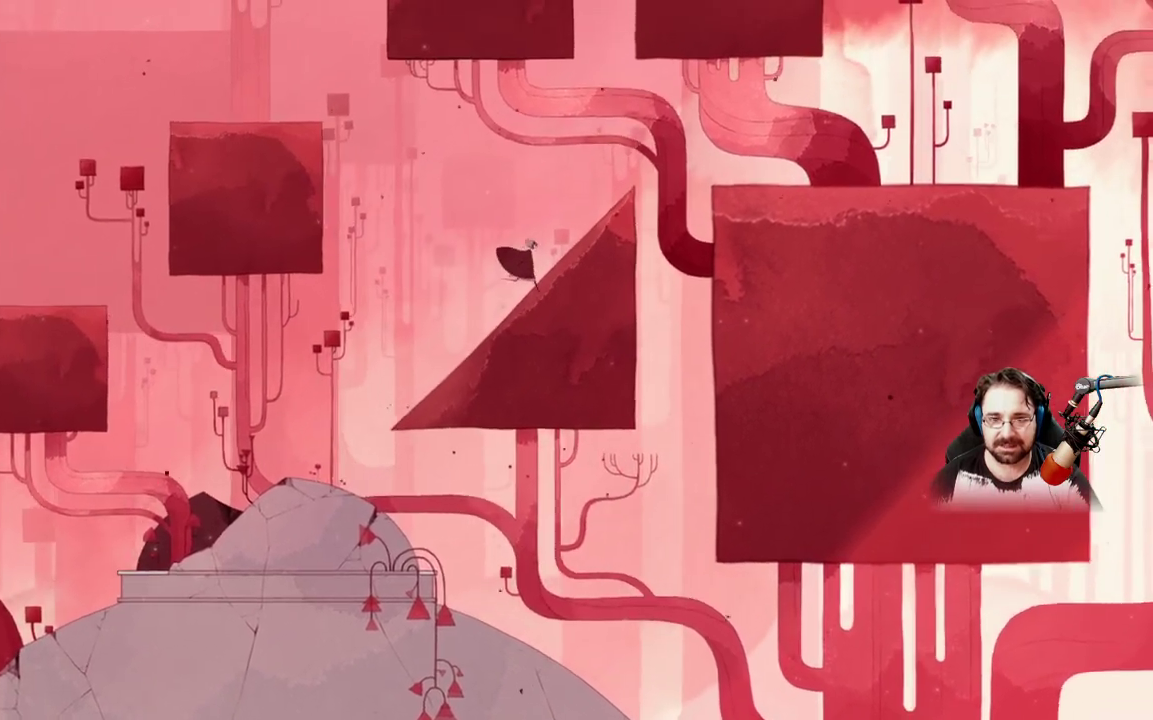
{"buttons": [], "left_stick": "right", "right_stick": "center", "events": []}
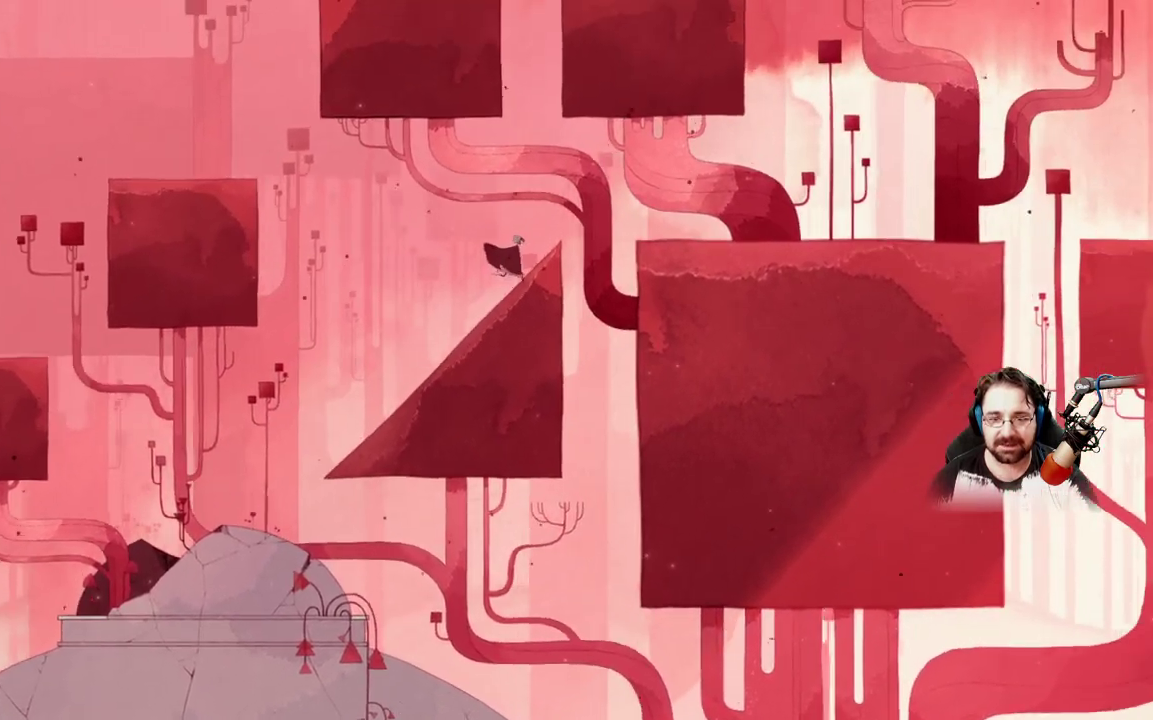
{"buttons": ["A"], "left_stick": "right", "right_stick": "center", "events": [[333, "A", "down"]]}
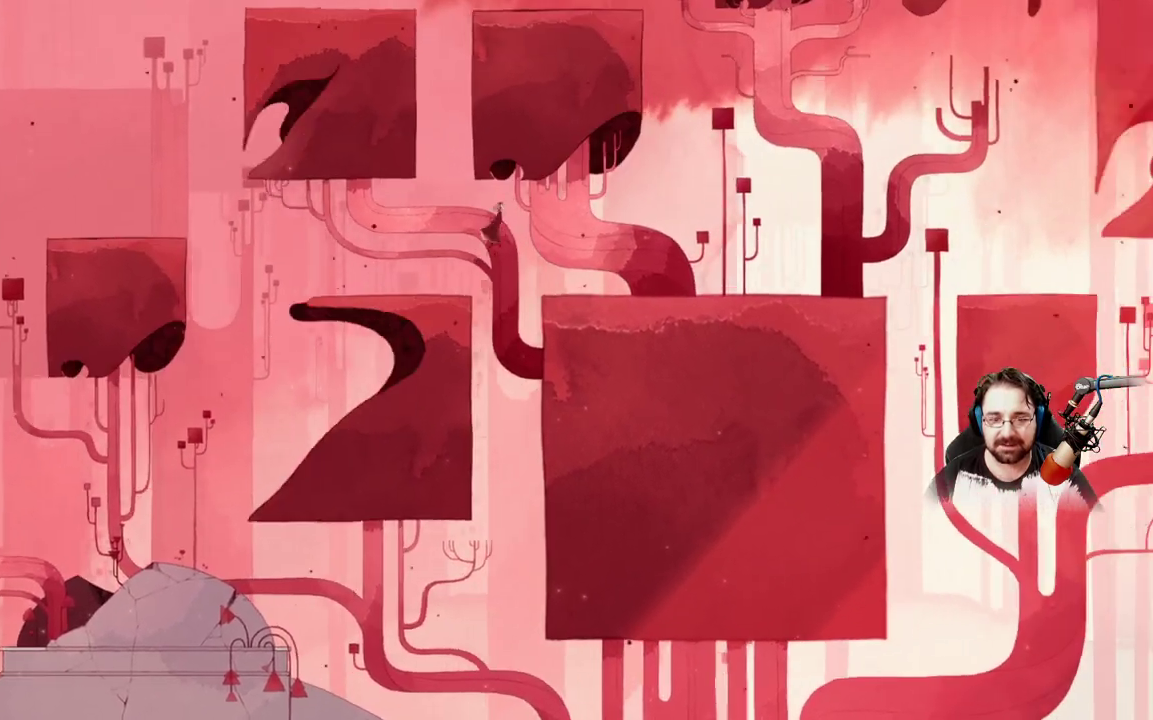
{"buttons": [], "left_stick": "right", "right_stick": "center", "events": [[500, "A", "up"]]}